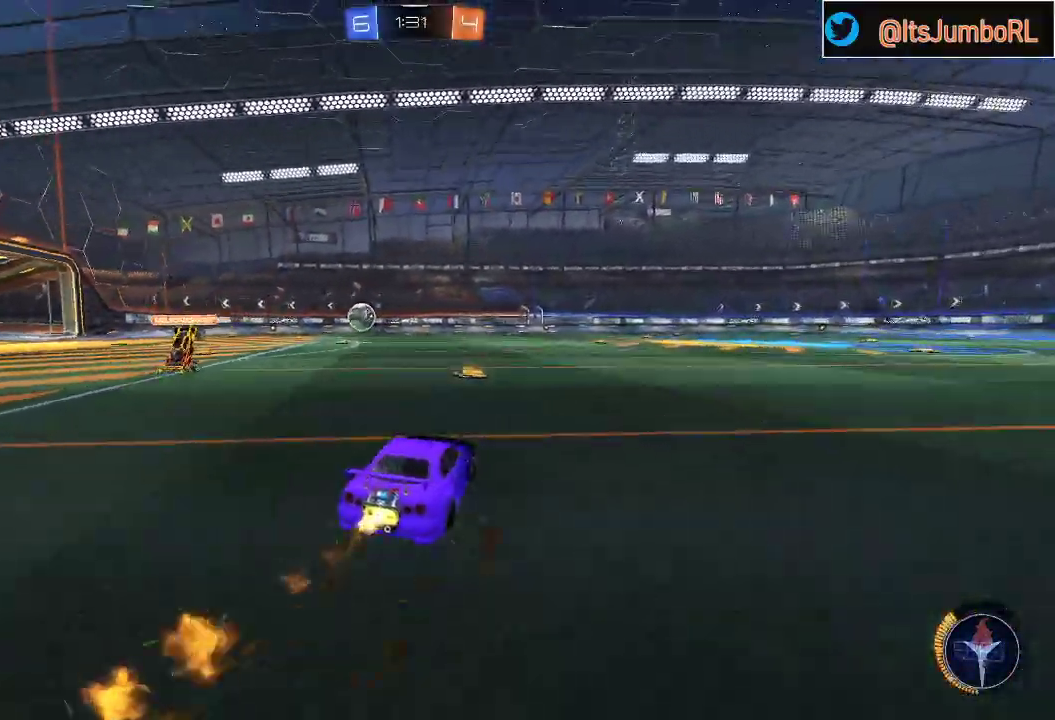
Gameplay with a controller (Xbox layout); each line is a JSON object with the inputs held at the frame after it. "events" lists button and stick changes between this image and that frame as [ms after this image, input, new state], when the widget could be followed in between.
{"buttons": ["B", "R2"], "left_stick": "up-right", "right_stick": "center", "events": [[167, "Y", "down"], [200, "left_stick", "center"], [267, "Y", "up"], [433, "left_stick", "right"], [483, "left_stick", "up-right"]]}
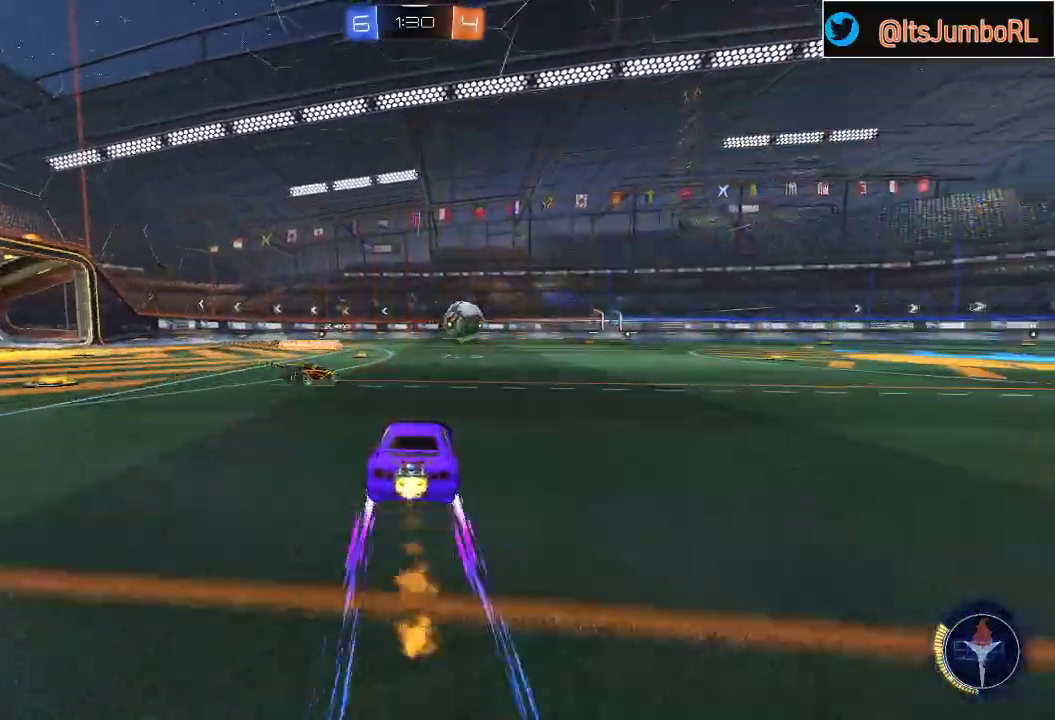
{"buttons": ["B", "R2"], "left_stick": "left", "right_stick": "center", "events": [[150, "left_stick", "center"], [200, "left_stick", "right"], [450, "left_stick", "left"]]}
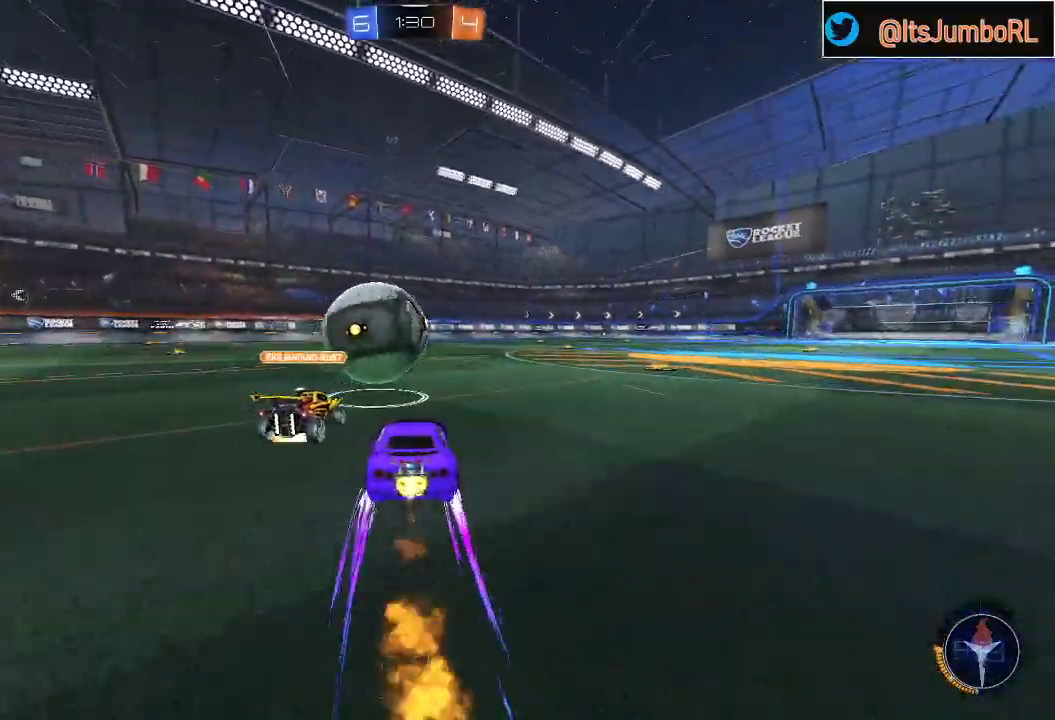
{"buttons": ["B", "R2"], "left_stick": "up-right", "right_stick": "center", "events": [[167, "B", "up"], [300, "left_stick", "up-right"], [450, "B", "down"]]}
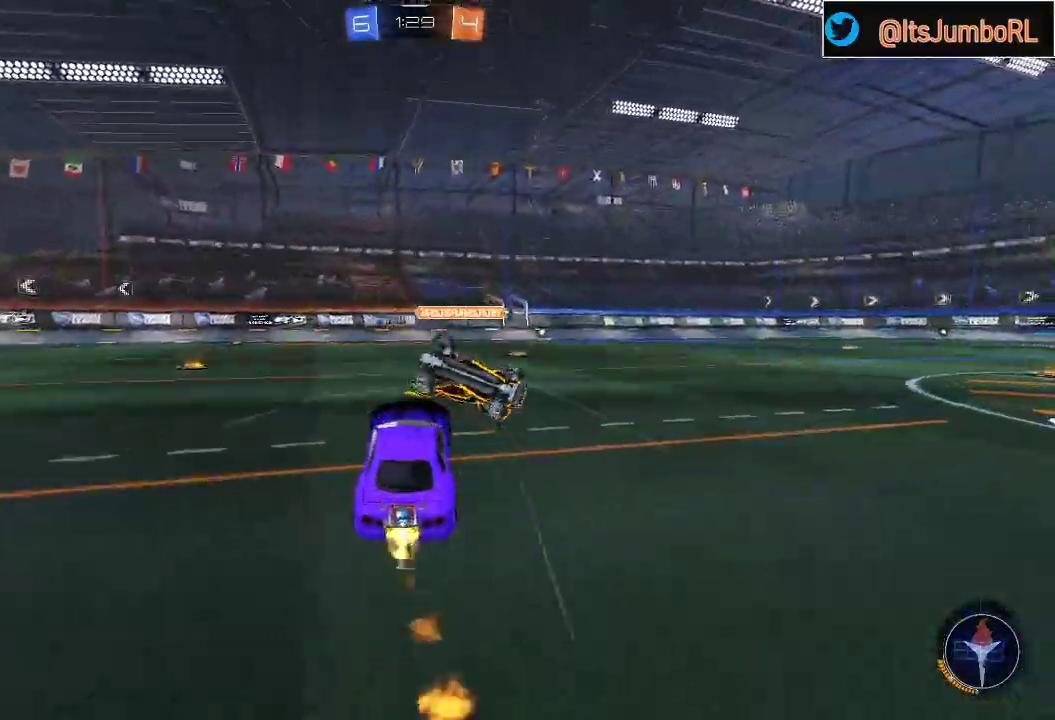
{"buttons": ["B", "R2"], "left_stick": "up-right", "right_stick": "center", "events": [[50, "left_stick", "center"], [200, "left_stick", "up-right"]]}
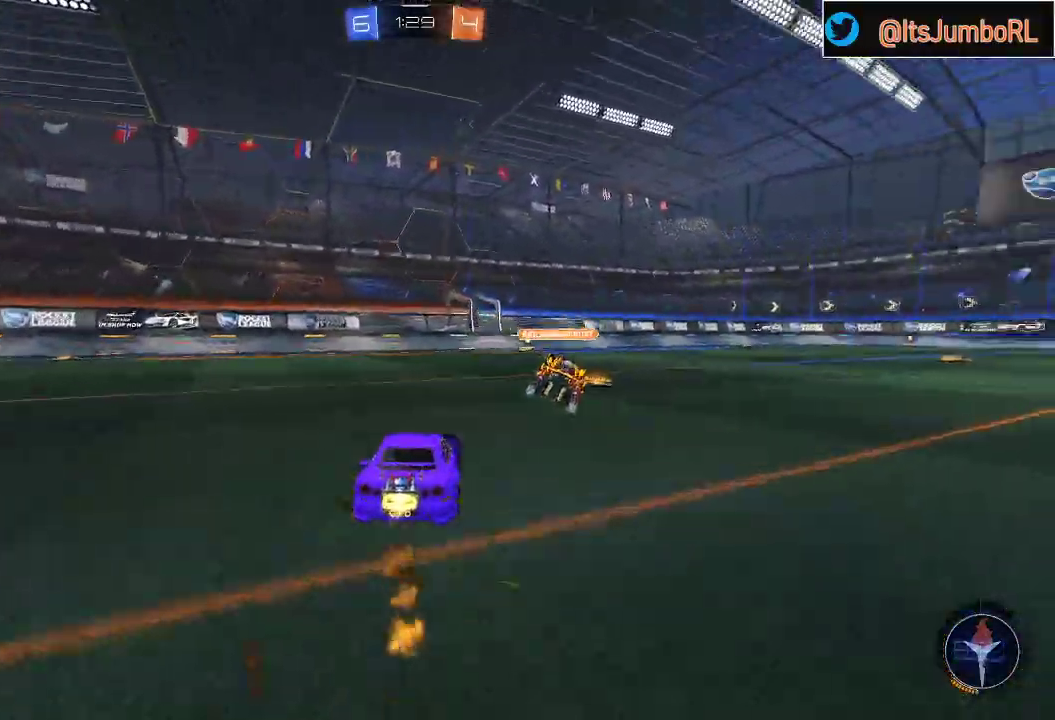
{"buttons": ["B", "R2"], "left_stick": "center", "right_stick": "center", "events": [[50, "left_stick", "center"]]}
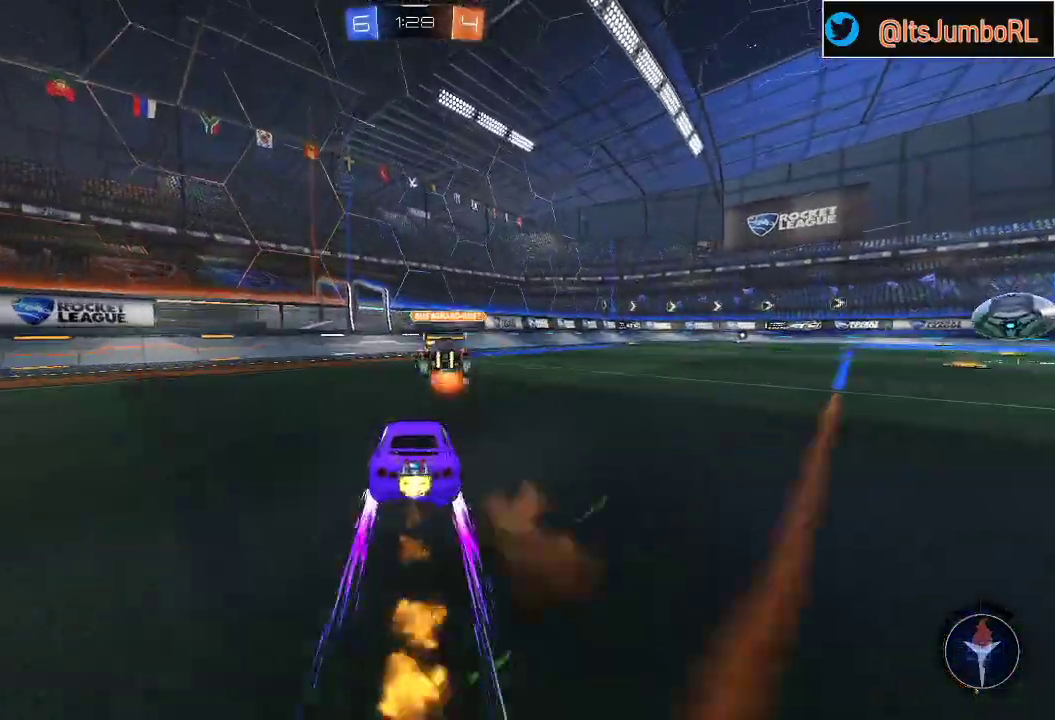
{"buttons": ["B", "R2"], "left_stick": "center", "right_stick": "center", "events": [[50, "B", "up"], [383, "B", "down"]]}
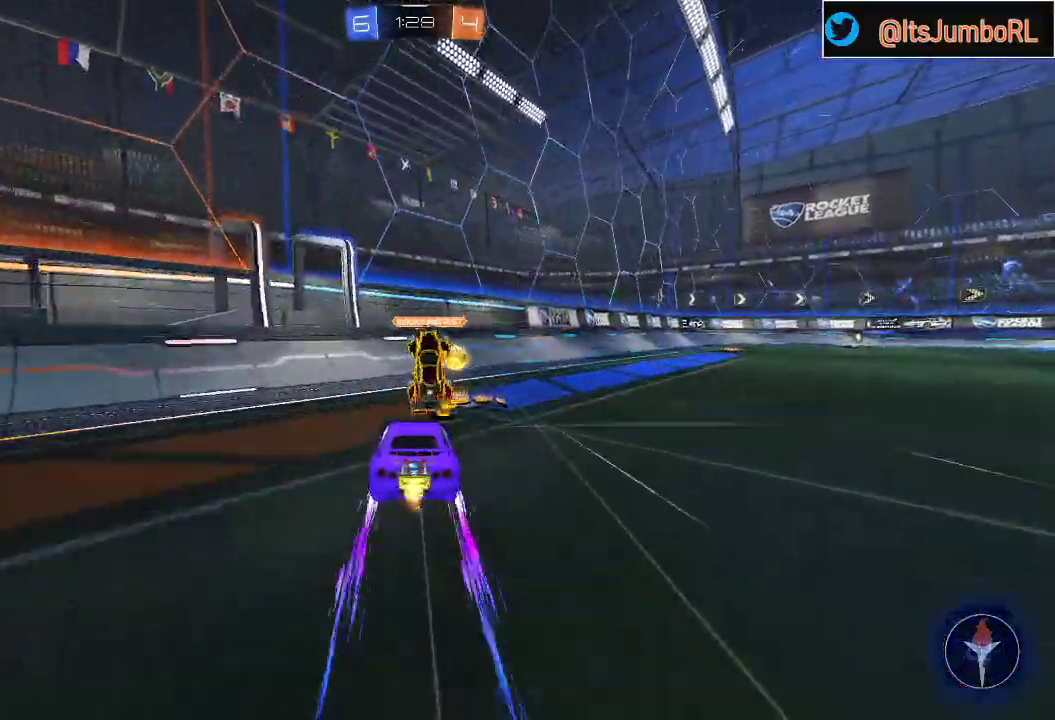
{"buttons": ["B", "R2"], "left_stick": "right", "right_stick": "center", "events": [[450, "left_stick", "right"]]}
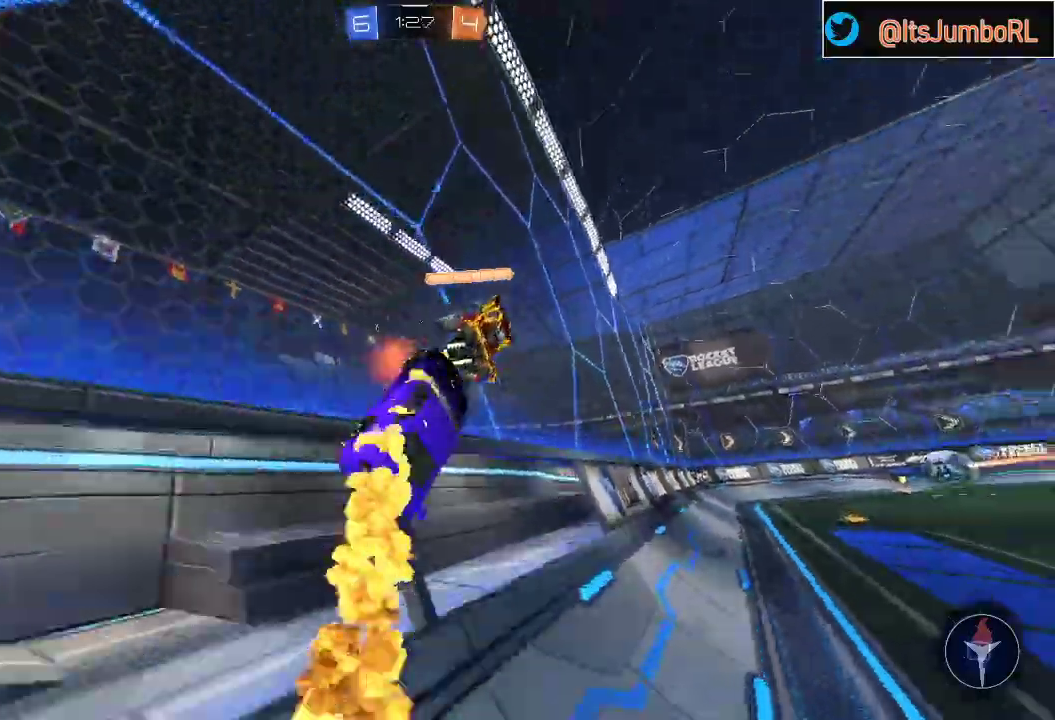
{"buttons": ["B", "R2"], "left_stick": "up-right", "right_stick": "center", "events": [[67, "left_stick", "up-right"]]}
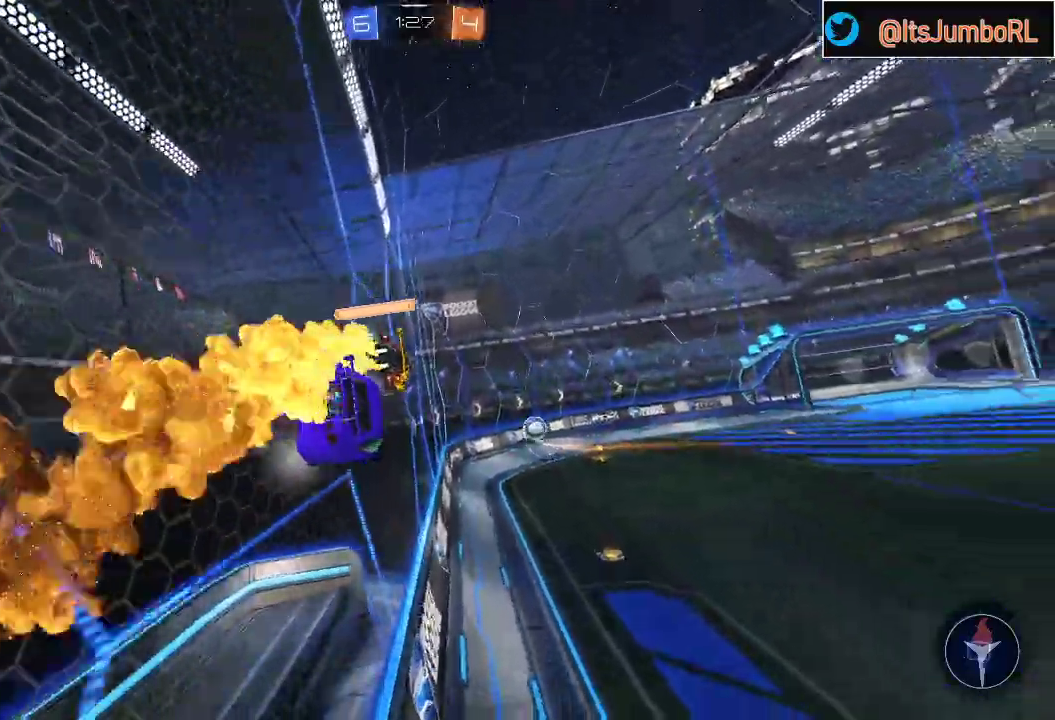
{"buttons": ["R2"], "left_stick": "down-left", "right_stick": "center", "events": [[67, "left_stick", "center"], [133, "A", "down"], [133, "B", "up"], [133, "left_stick", "down-left"], [167, "L1", "down"], [183, "B", "down"], [317, "A", "up"], [450, "B", "up"], [450, "L1", "up"]]}
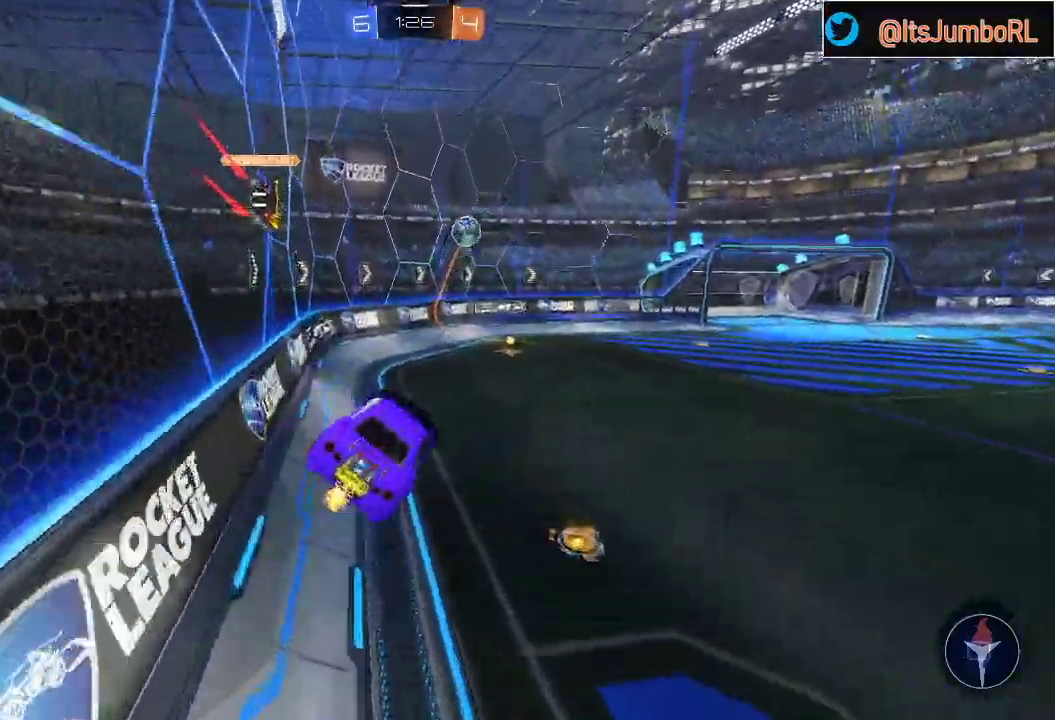
{"buttons": ["R2"], "left_stick": "center", "right_stick": "center", "events": [[33, "left_stick", "center"], [217, "left_stick", "up"], [333, "A", "down"], [450, "A", "up"], [450, "left_stick", "center"]]}
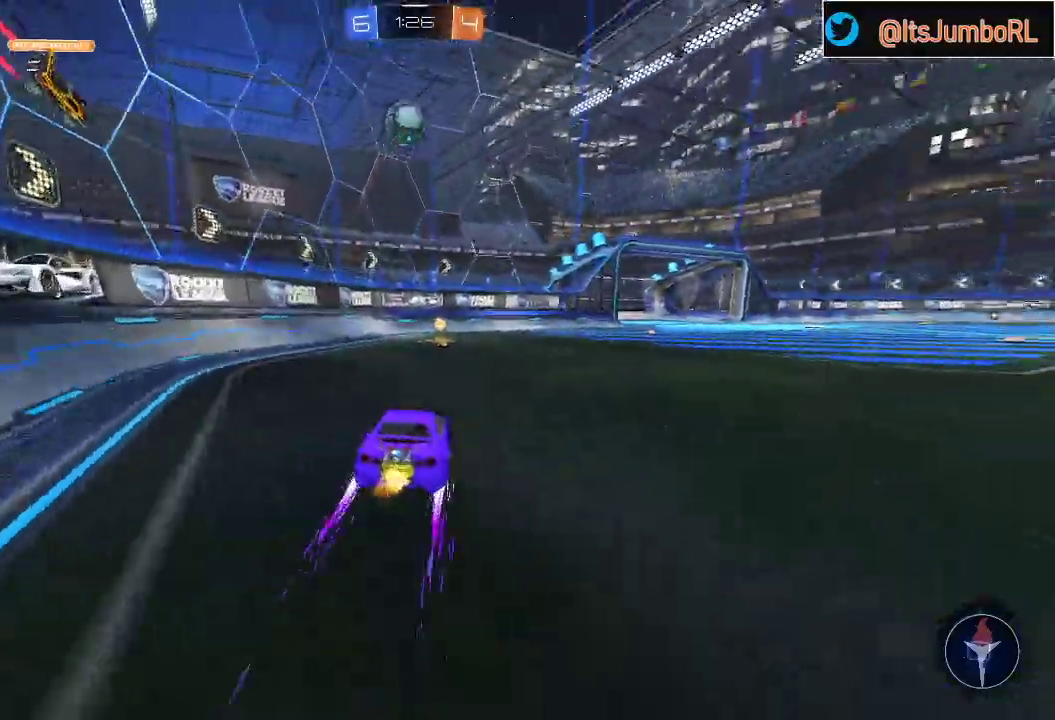
{"buttons": ["R2"], "left_stick": "left", "right_stick": "center", "events": [[117, "left_stick", "left"]]}
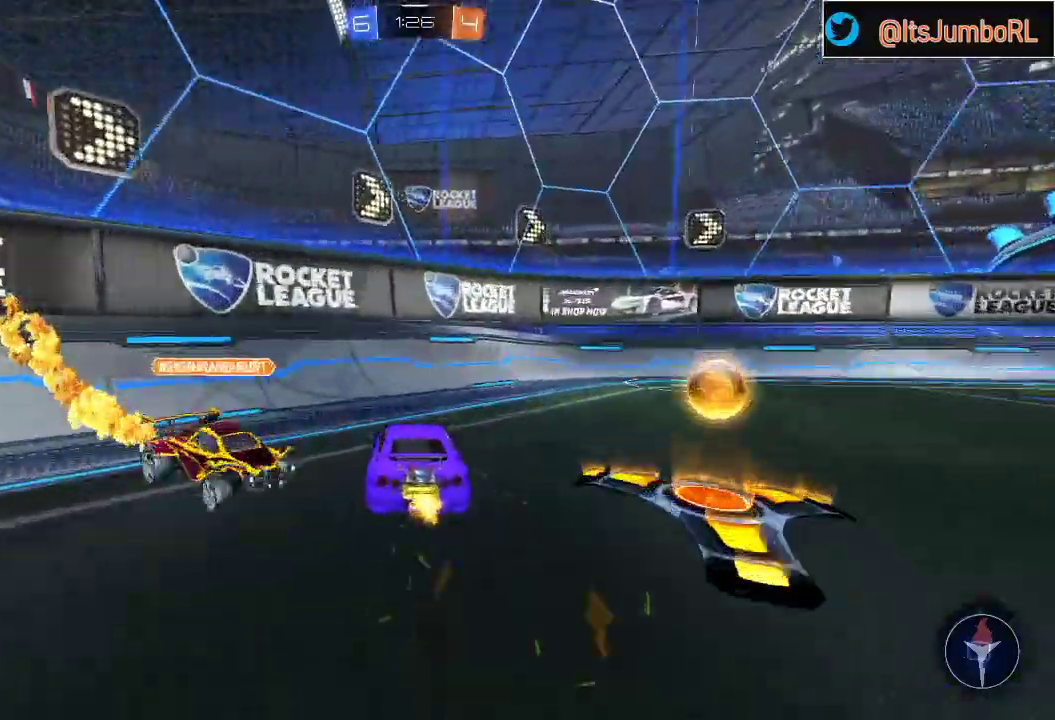
{"buttons": ["Y", "R2"], "left_stick": "right", "right_stick": "center", "events": [[33, "B", "down"], [100, "left_stick", "up-right"], [250, "B", "up"], [300, "left_stick", "right"], [483, "Y", "down"]]}
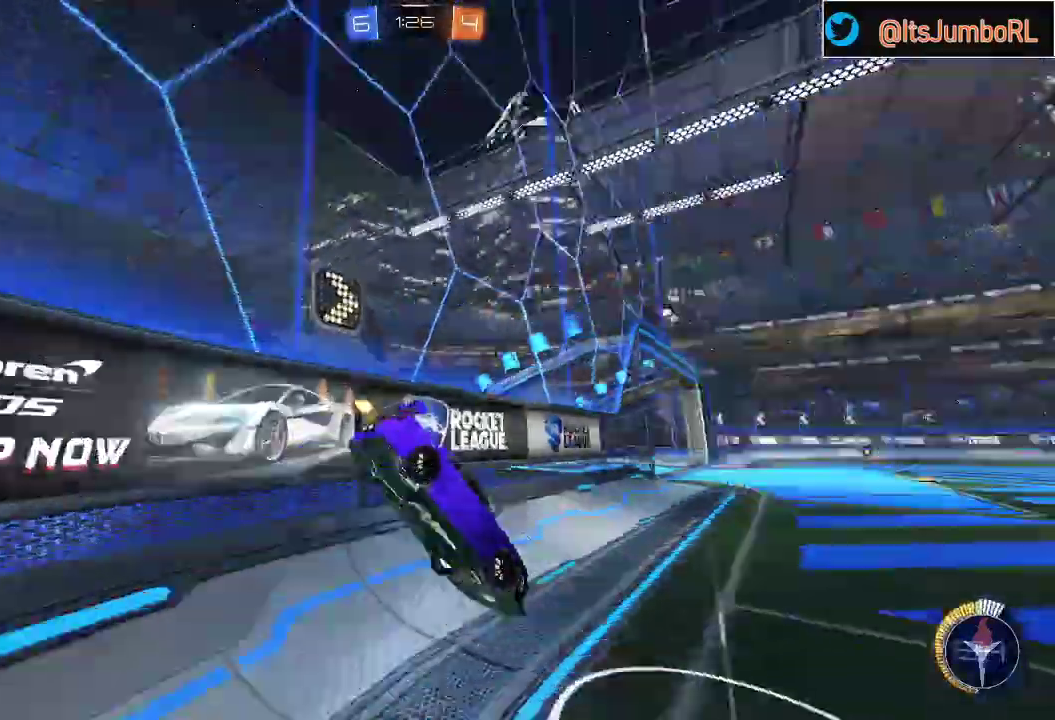
{"buttons": ["L2"], "left_stick": "center", "right_stick": "center", "events": [[50, "left_stick", "down"], [150, "Y", "up"], [200, "R2", "up"], [200, "left_stick", "right"], [283, "left_stick", "center"], [333, "L2", "down"]]}
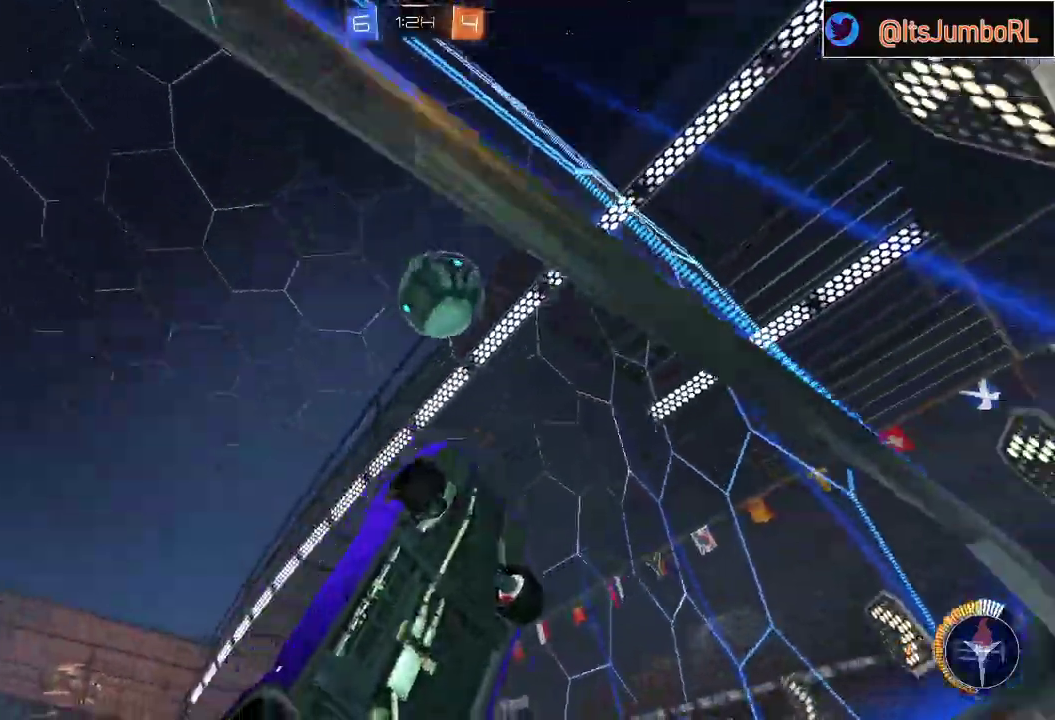
{"buttons": ["L2"], "left_stick": "down-left", "right_stick": "center", "events": [[133, "left_stick", "right"], [283, "left_stick", "center"], [450, "left_stick", "down-left"]]}
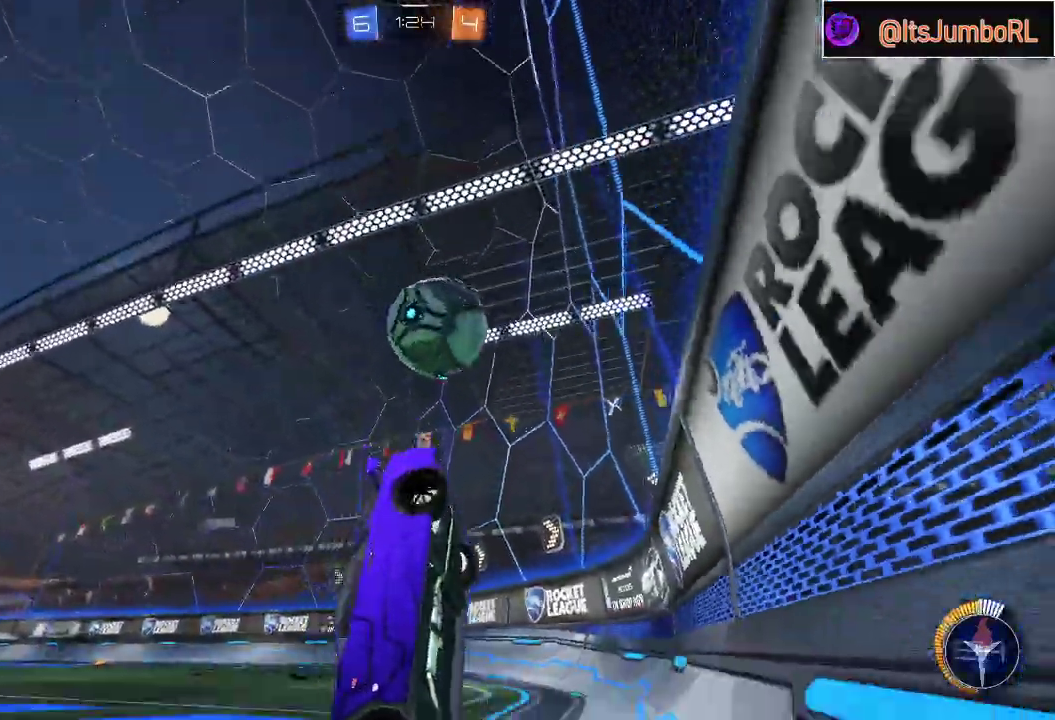
{"buttons": ["L2"], "left_stick": "center", "right_stick": "center", "events": [[100, "left_stick", "center"]]}
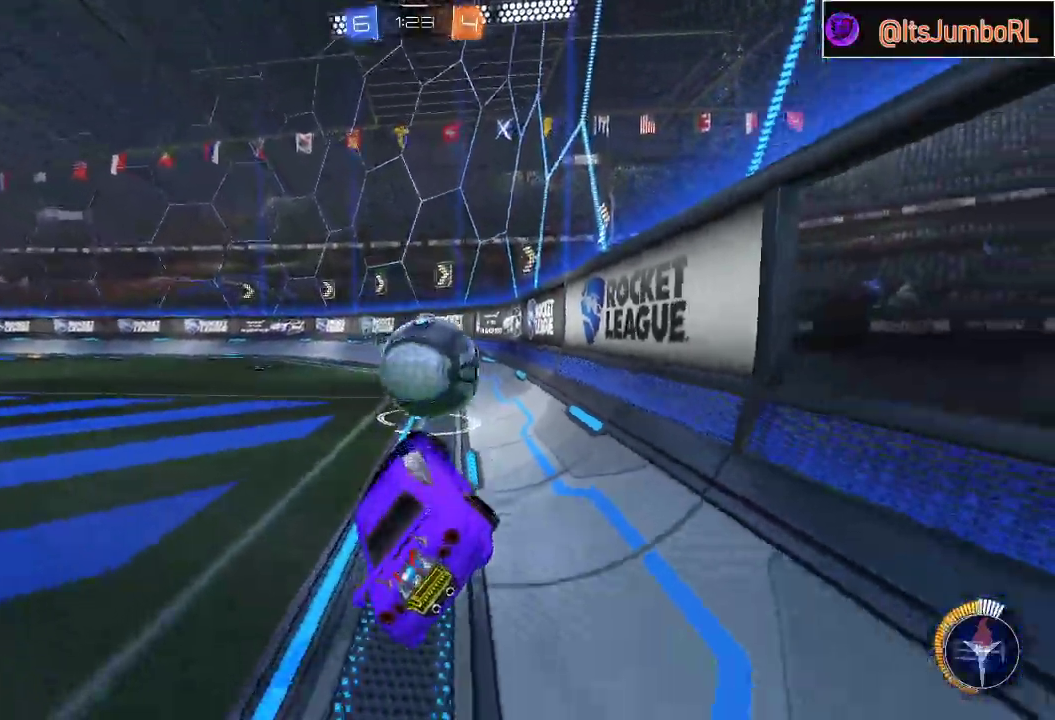
{"buttons": ["L2"], "left_stick": "down-left", "right_stick": "center", "events": [[33, "left_stick", "right"], [433, "left_stick", "down-left"]]}
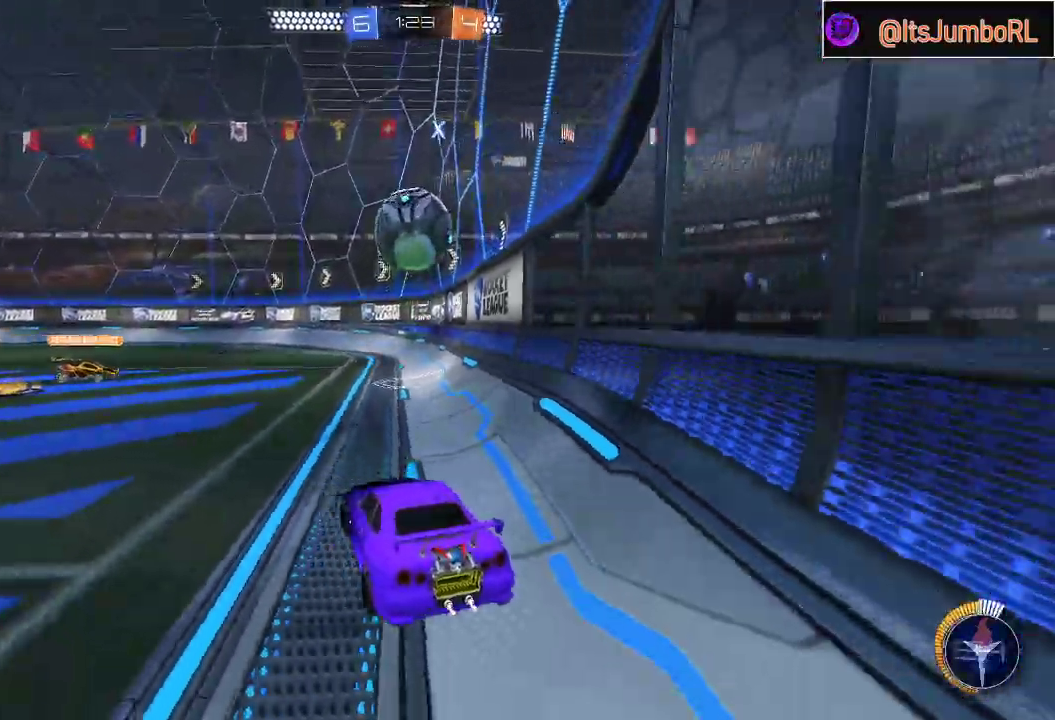
{"buttons": ["B", "R2"], "left_stick": "center", "right_stick": "center", "events": [[150, "R2", "down"], [150, "left_stick", "center"], [183, "L2", "up"], [250, "B", "down"], [283, "left_stick", "up-right"], [383, "left_stick", "center"]]}
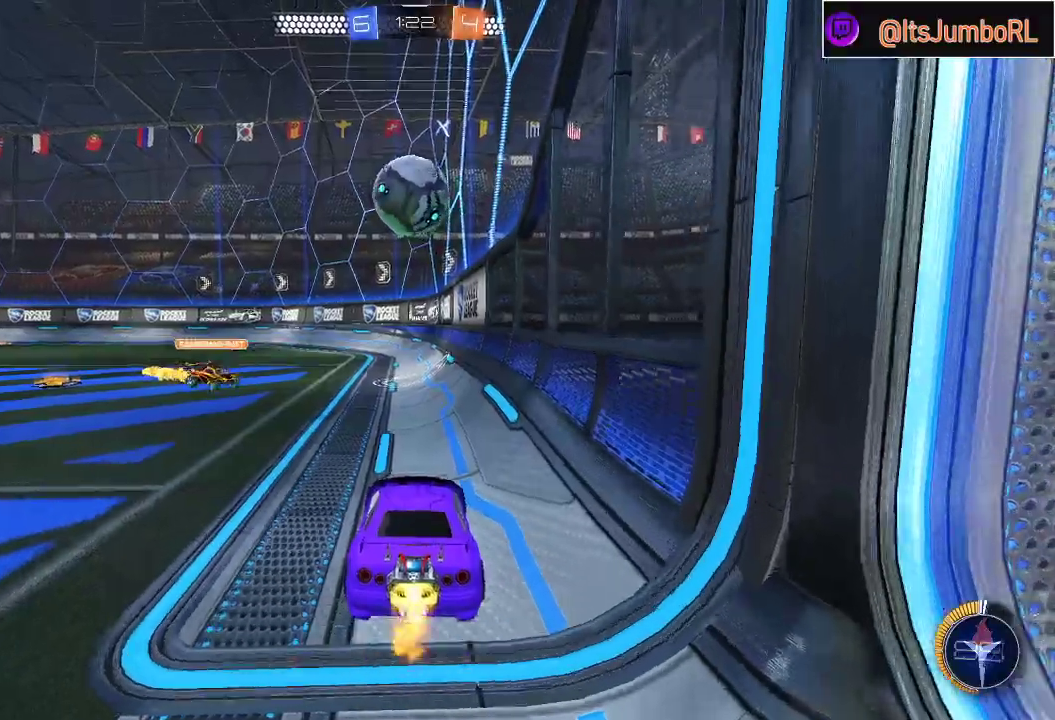
{"buttons": ["B", "R2"], "left_stick": "left", "right_stick": "center", "events": [[83, "left_stick", "down-right"], [117, "A", "down"], [133, "L1", "down"], [133, "left_stick", "down"], [267, "L3", "down"], [317, "A", "up"], [317, "L3", "up"], [333, "L1", "up"], [417, "left_stick", "left"]]}
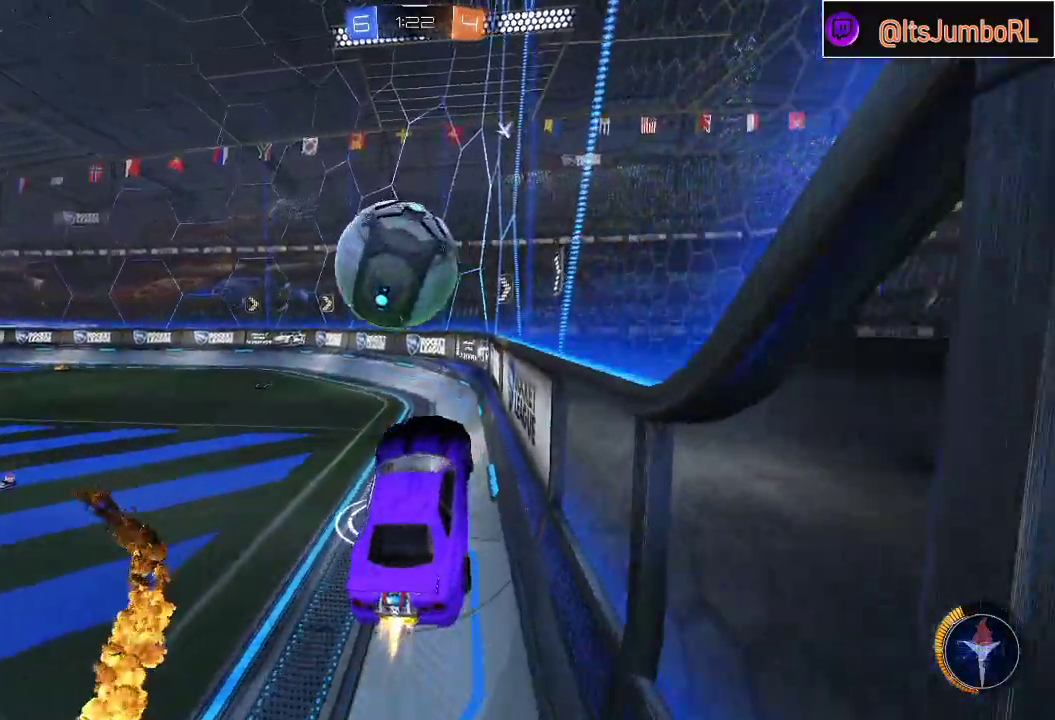
{"buttons": [], "left_stick": "down", "right_stick": "center", "events": [[100, "left_stick", "up-left"], [150, "A", "down"], [167, "L3", "down"], [233, "L3", "up"], [250, "left_stick", "down-left"], [283, "A", "up"], [333, "B", "up"], [333, "left_stick", "down"], [500, "R2", "up"]]}
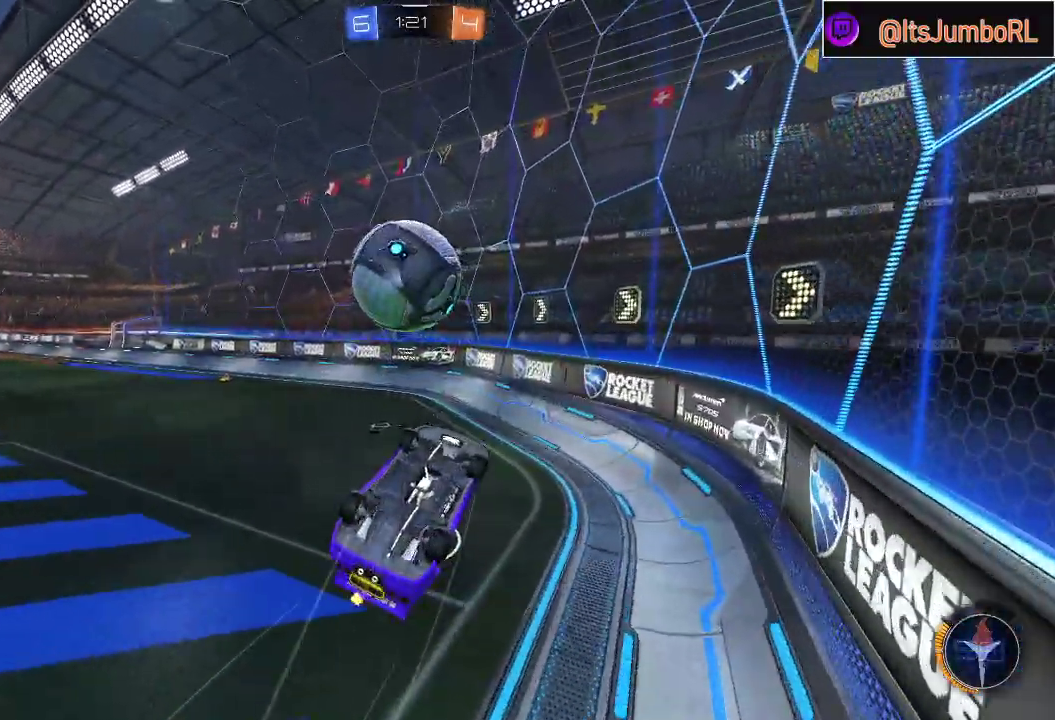
{"buttons": ["R2"], "left_stick": "center", "right_stick": "center", "events": [[17, "L1", "down"], [17, "left_stick", "down-left"], [217, "left_stick", "left"], [400, "R2", "down"], [417, "L1", "up"], [450, "left_stick", "center"]]}
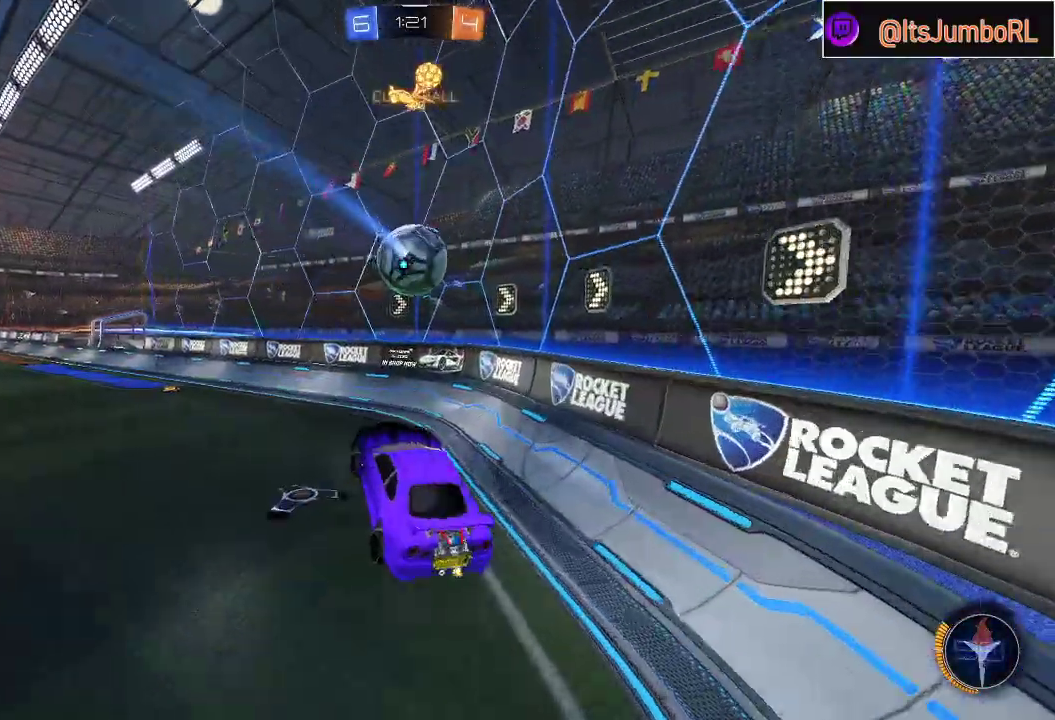
{"buttons": ["B", "R2"], "left_stick": "left", "right_stick": "center", "events": [[33, "left_stick", "right"], [167, "left_stick", "center"], [283, "left_stick", "left"], [333, "B", "down"]]}
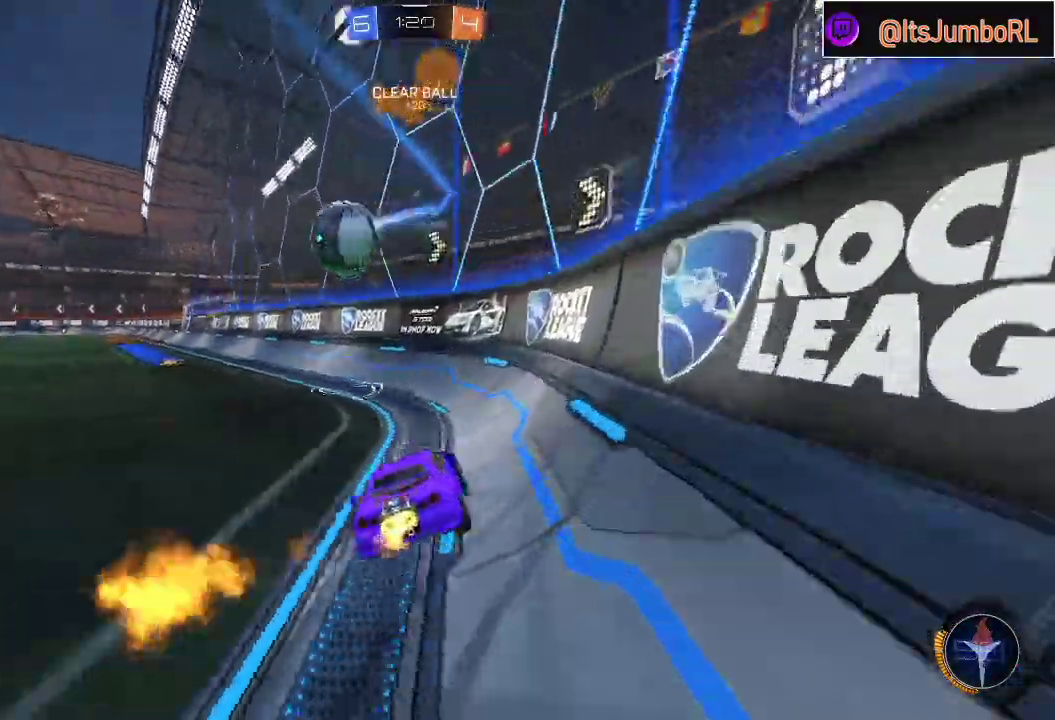
{"buttons": ["B", "R2"], "left_stick": "center", "right_stick": "center", "events": [[317, "left_stick", "center"]]}
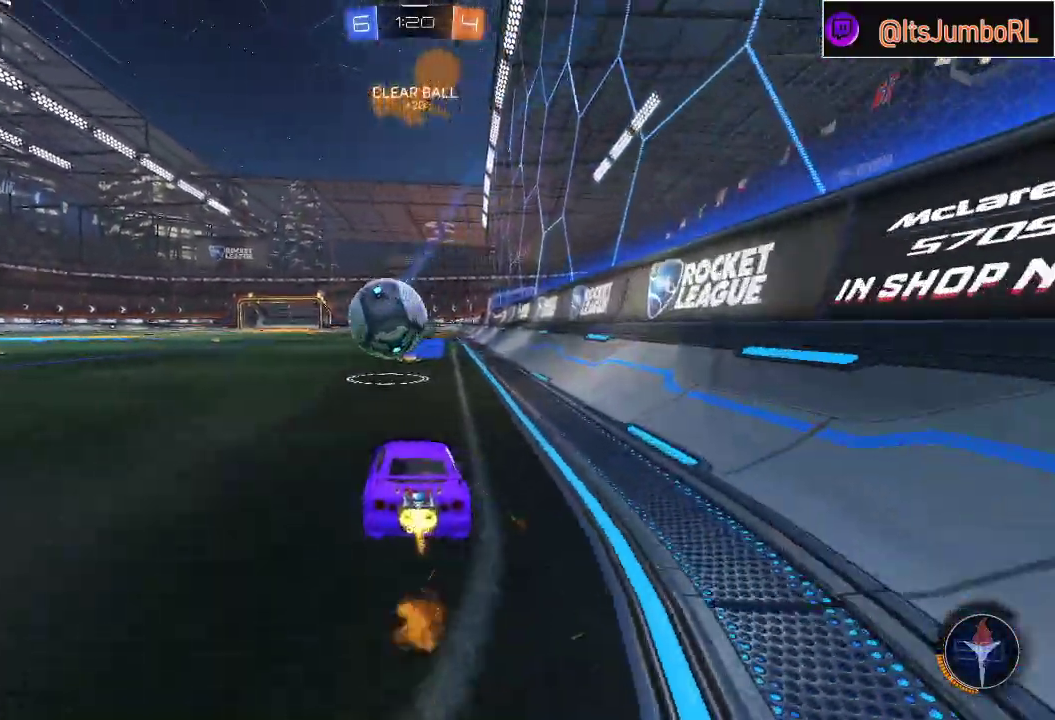
{"buttons": ["A", "B", "R2"], "left_stick": "up-left", "right_stick": "center", "events": [[33, "left_stick", "left"], [167, "left_stick", "center"], [267, "A", "down"], [317, "left_stick", "up-left"], [400, "A", "up"], [483, "A", "down"]]}
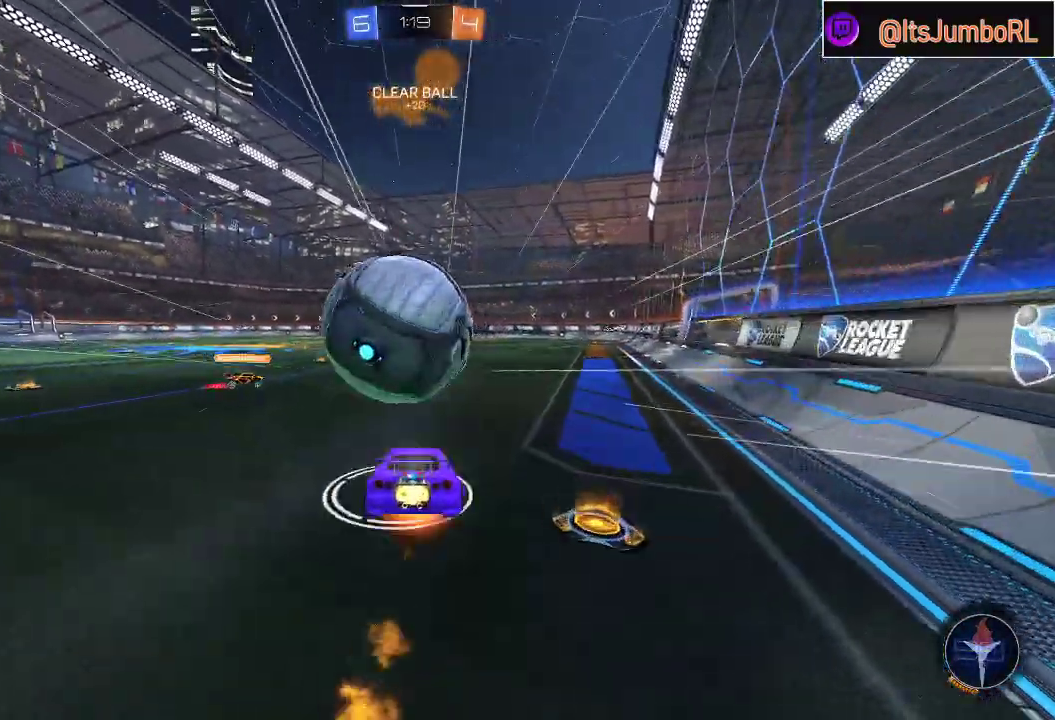
{"buttons": [], "left_stick": "center", "right_stick": "center", "events": [[17, "L3", "down"], [33, "Y", "down"], [67, "X", "down"], [67, "left_stick", "left"], [100, "L1", "down"], [100, "X", "up"], [117, "A", "up"], [117, "L1", "up"], [183, "Y", "up"], [233, "left_stick", "down-left"], [267, "L3", "up"], [317, "B", "up"], [350, "left_stick", "center"], [433, "R2", "up"]]}
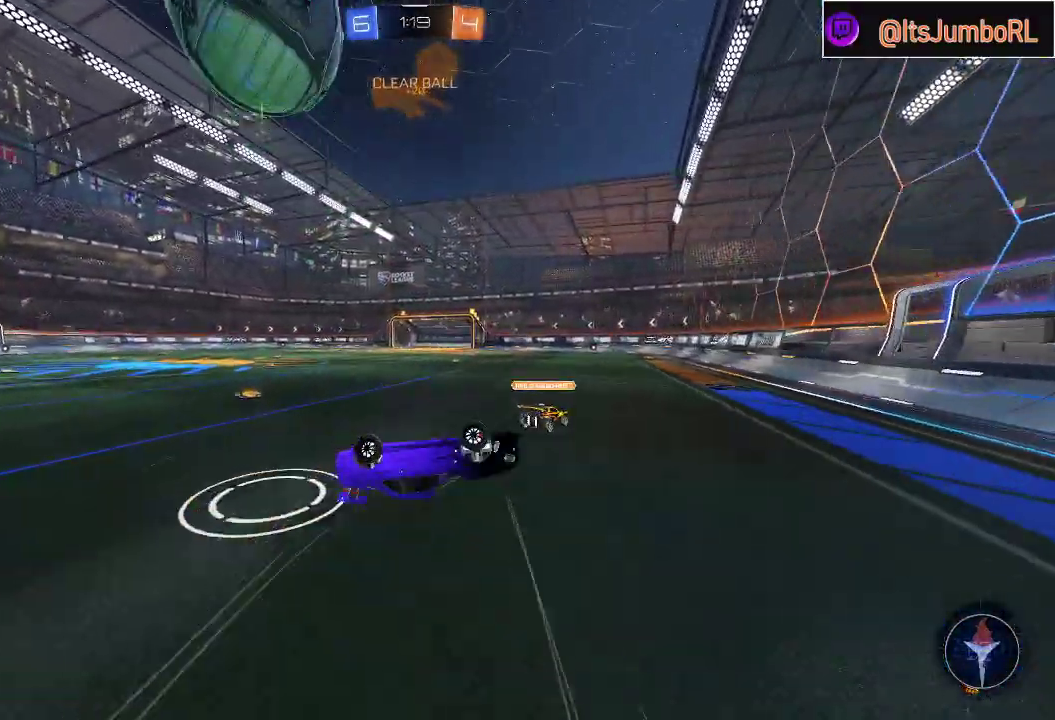
{"buttons": ["R2"], "left_stick": "down-left", "right_stick": "center", "events": [[33, "left_stick", "down-left"], [67, "L1", "down"], [250, "L1", "up"], [267, "left_stick", "down"], [300, "R2", "down"], [367, "left_stick", "down-left"]]}
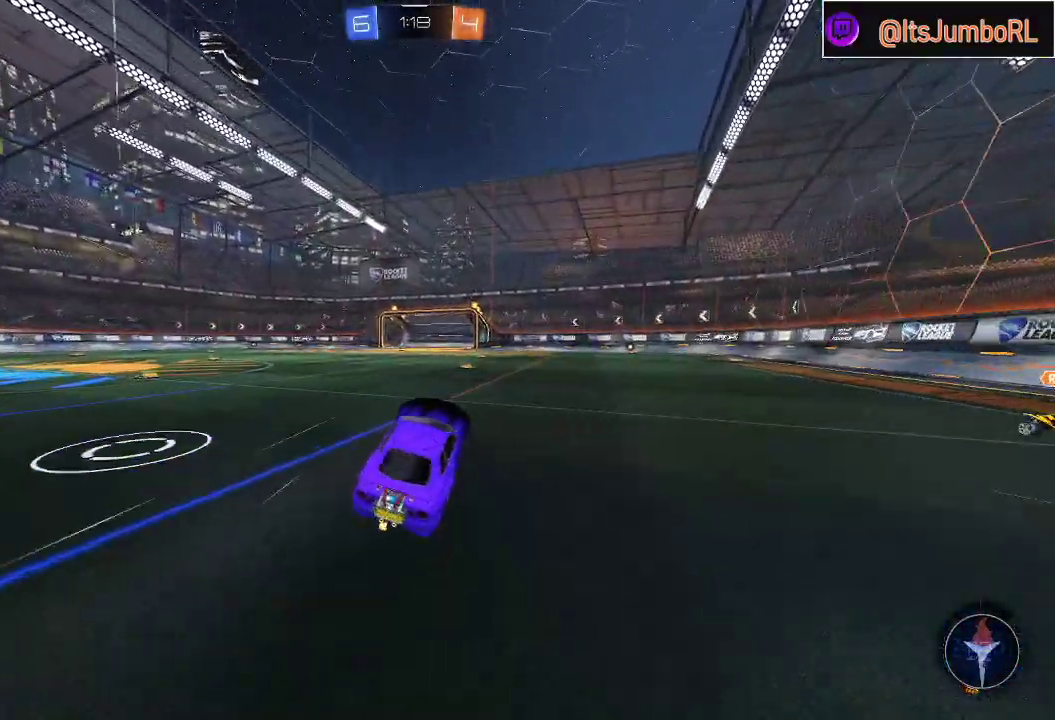
{"buttons": ["A", "B", "R2"], "left_stick": "center", "right_stick": "center", "events": [[33, "B", "down"], [83, "left_stick", "center"], [183, "B", "up"], [283, "L1", "down"], [283, "left_stick", "up-left"], [333, "A", "down"], [400, "A", "up"], [467, "A", "down"], [467, "L1", "up"], [500, "B", "down"], [500, "left_stick", "center"]]}
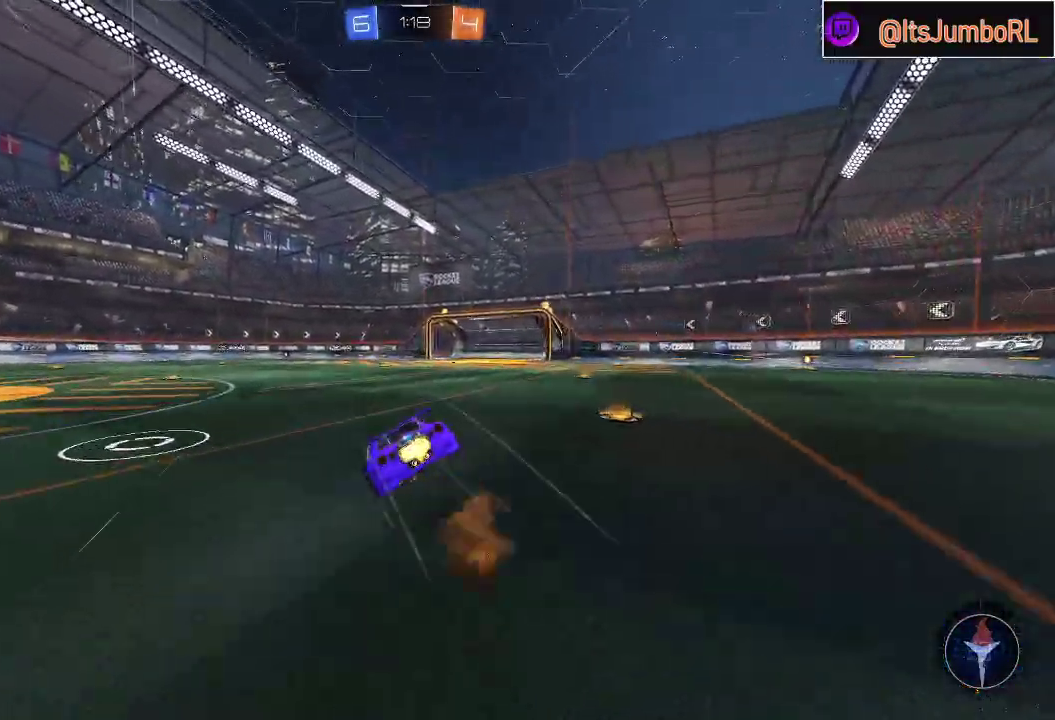
{"buttons": ["A", "B", "L1", "R2"], "left_stick": "down-left", "right_stick": "center", "events": [[17, "left_stick", "down-right"], [67, "left_stick", "down"], [250, "left_stick", "center"], [333, "left_stick", "down"], [417, "L1", "down"], [500, "left_stick", "down-left"]]}
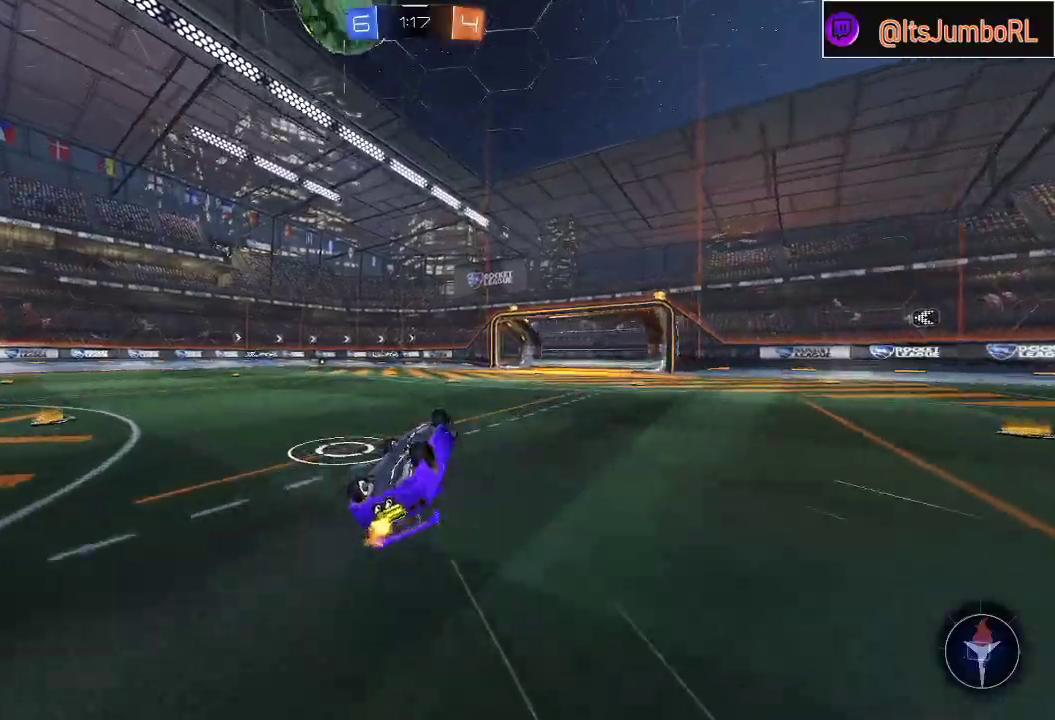
{"buttons": ["A", "B", "R2"], "left_stick": "right", "right_stick": "center", "events": [[333, "L1", "up"], [400, "left_stick", "center"], [450, "left_stick", "right"]]}
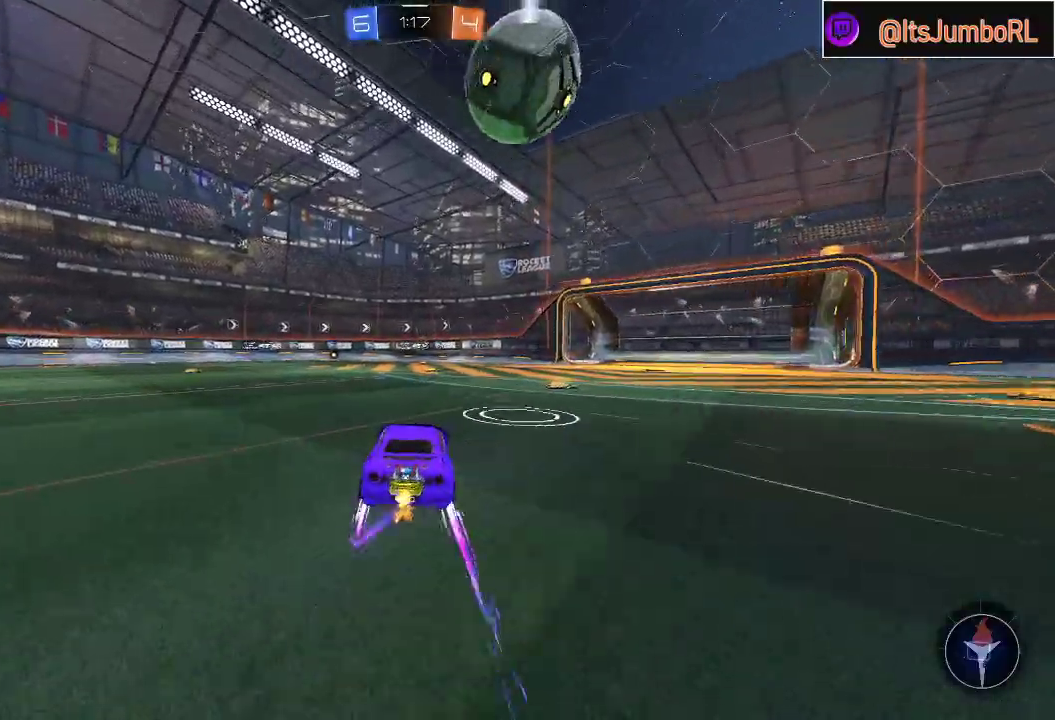
{"buttons": ["B", "R2"], "left_stick": "left", "right_stick": "center", "events": [[150, "left_stick", "center"], [400, "A", "up"], [433, "left_stick", "left"]]}
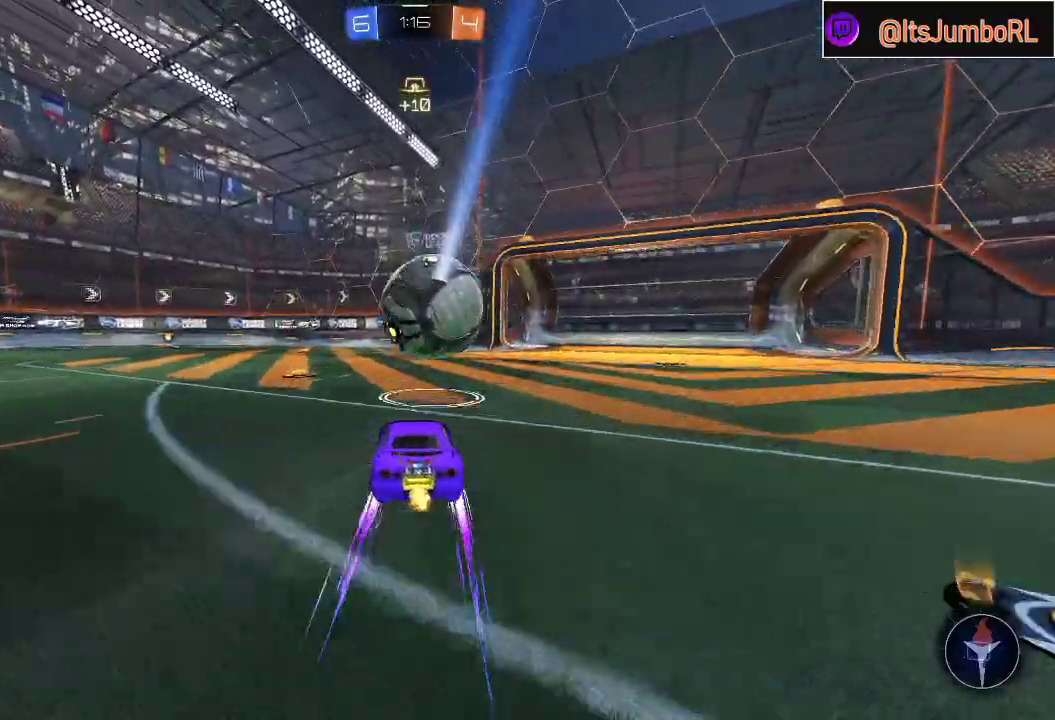
{"buttons": ["B", "R2"], "left_stick": "right", "right_stick": "center", "events": [[300, "left_stick", "center"], [317, "Y", "down"], [367, "left_stick", "right"], [483, "Y", "up"]]}